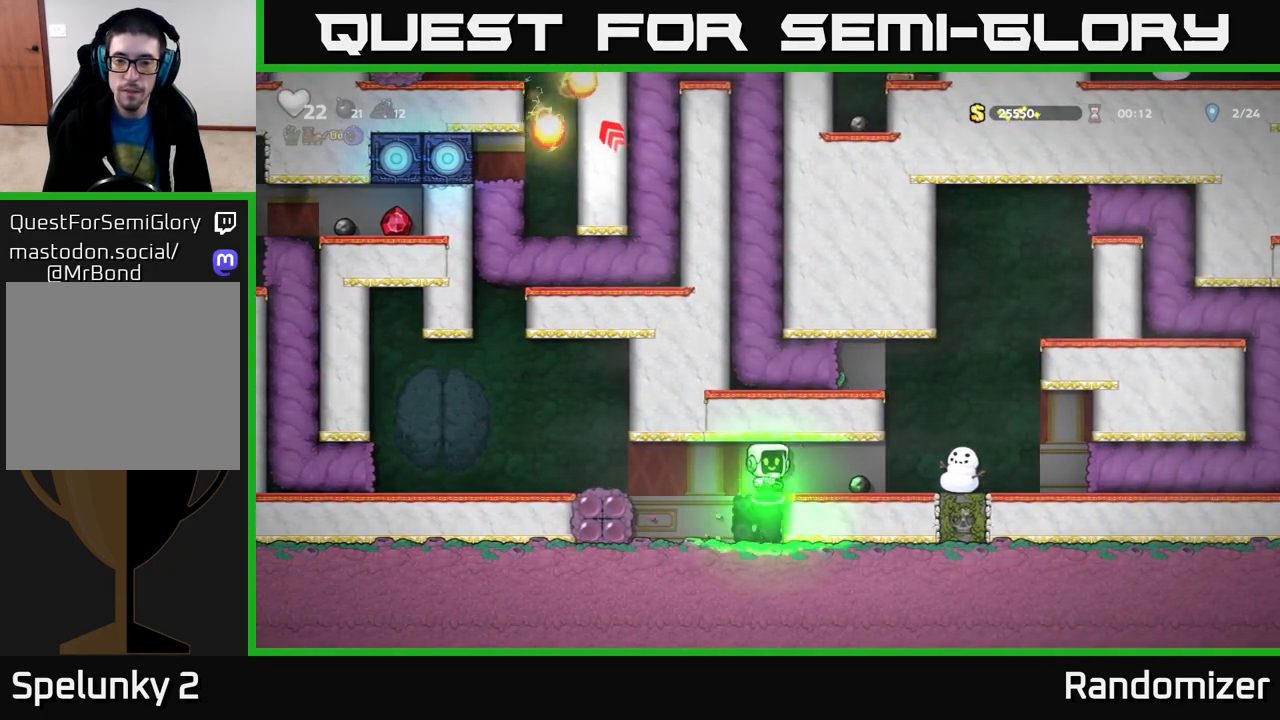
Gameplay with a controller (Xbox layout); each line is a JSON object with the inputs held at the frame after it. "events" lists button and stick changes between this image and that frame as [ms after this image, input, new state], when the widget could be followed in between.
{"buttons": [], "left_stick": "center", "right_stick": "center", "events": [[33, "A", "up"], [33, "X", "down"], [167, "X", "up"], [283, "left_stick", "left"], [483, "left_stick", "center"]]}
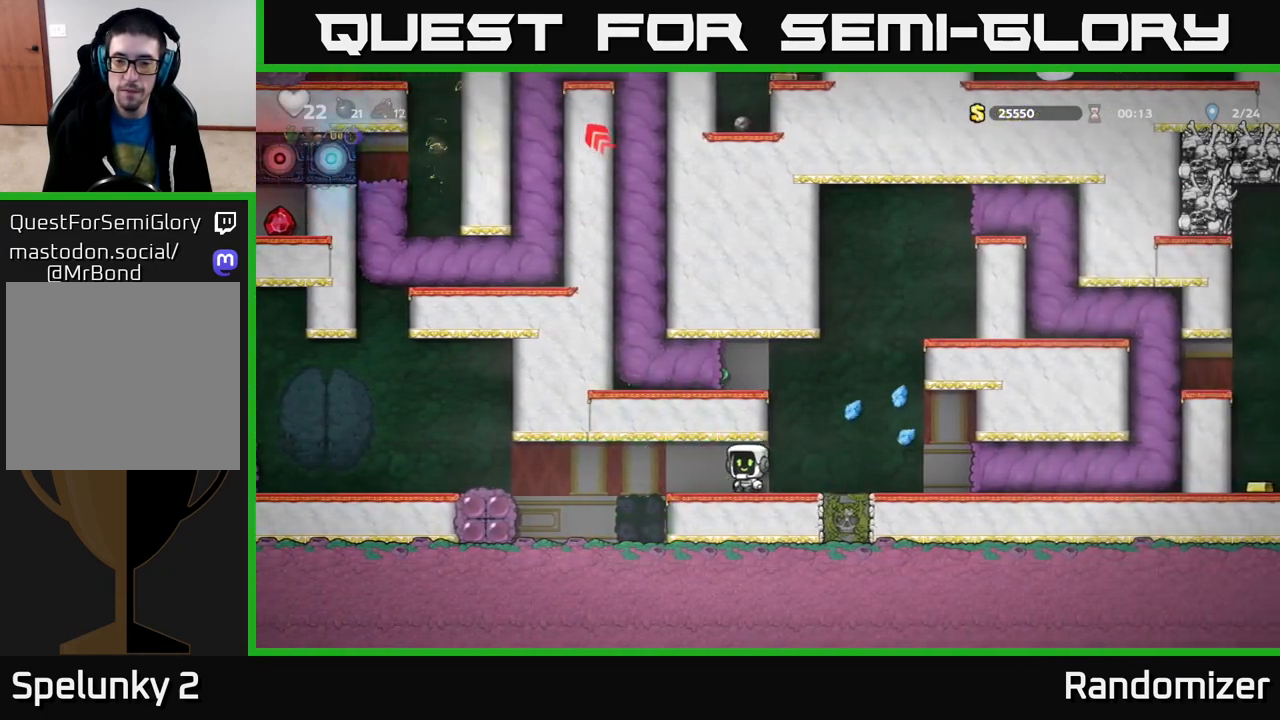
{"buttons": ["A"], "left_stick": "right", "right_stick": "center", "events": [[217, "left_stick", "right"], [450, "A", "down"]]}
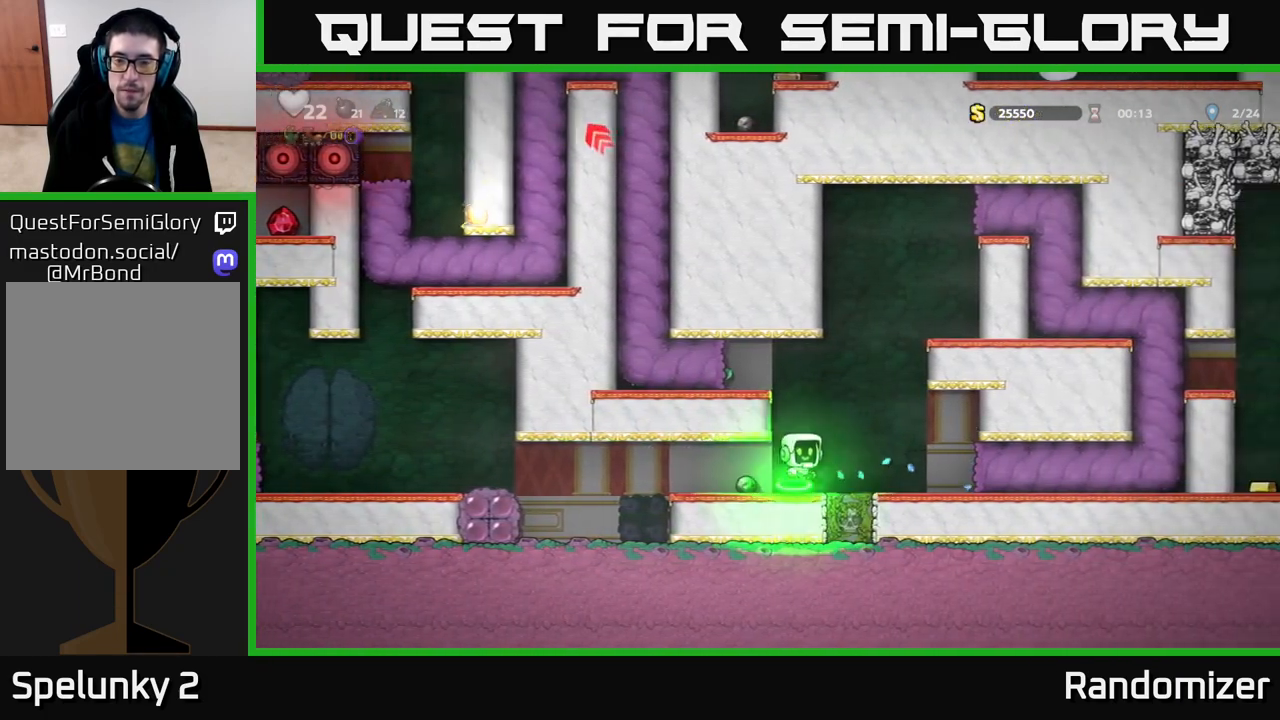
{"buttons": [], "left_stick": "left", "right_stick": "center", "events": [[67, "left_stick", "left"], [267, "A", "up"]]}
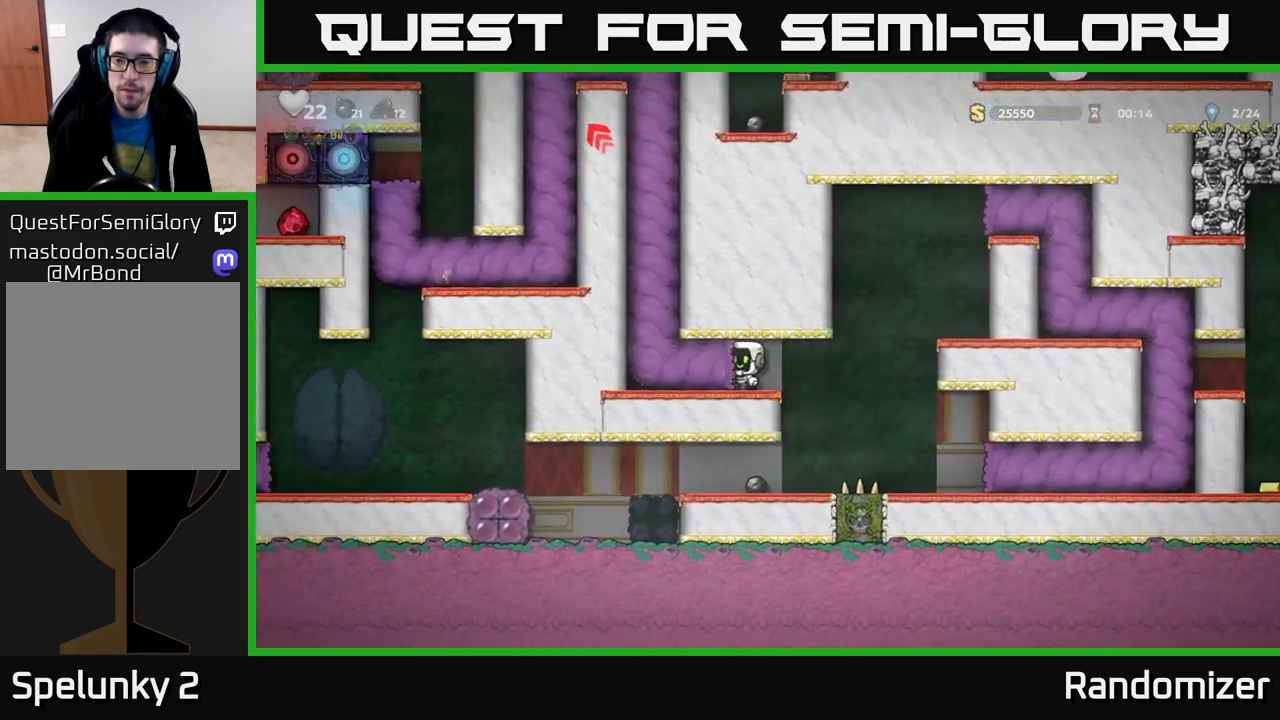
{"buttons": [], "left_stick": "center", "right_stick": "center", "events": [[17, "left_stick", "center"], [150, "left_stick", "left"], [383, "left_stick", "center"]]}
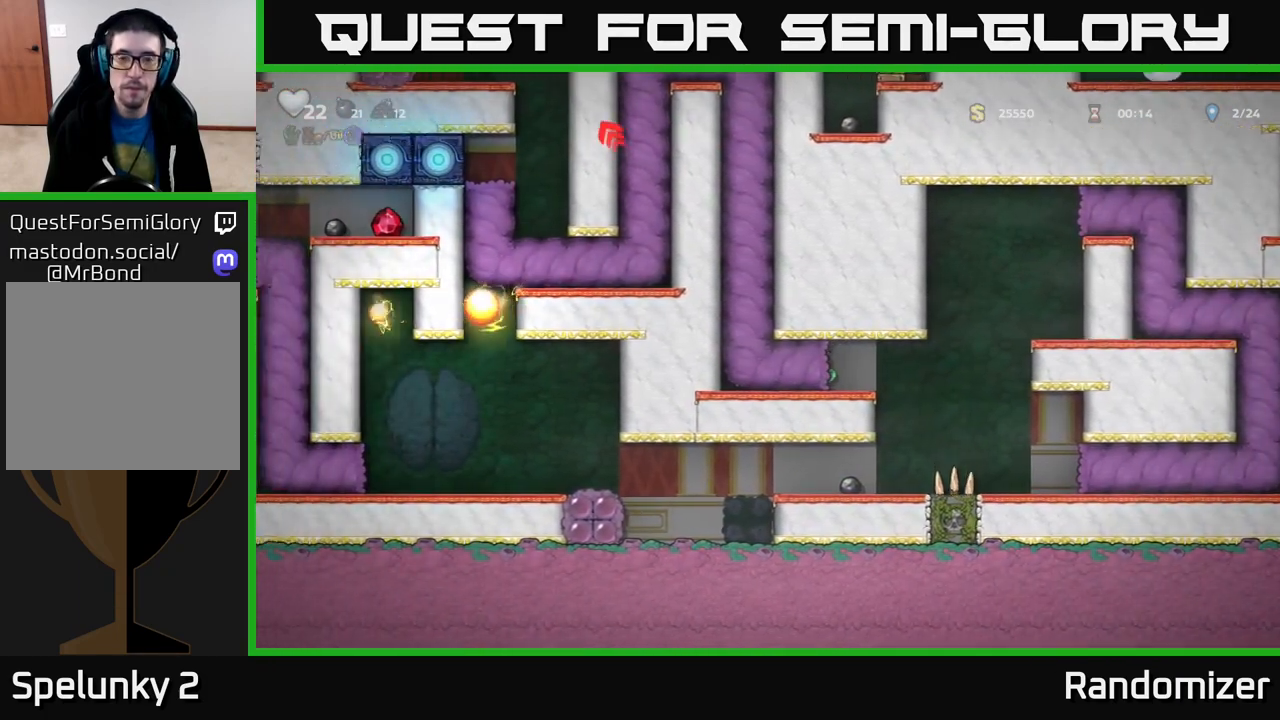
{"buttons": [], "left_stick": "center", "right_stick": "center", "events": []}
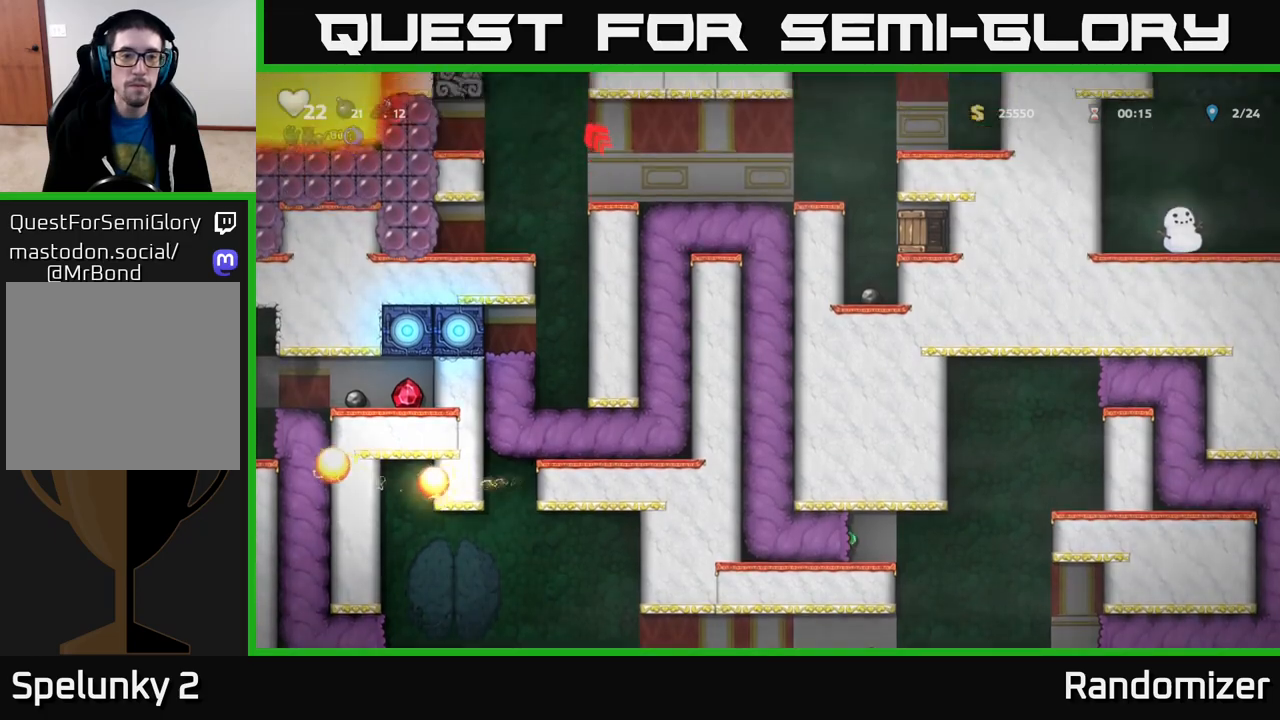
{"buttons": [], "left_stick": "center", "right_stick": "center", "events": []}
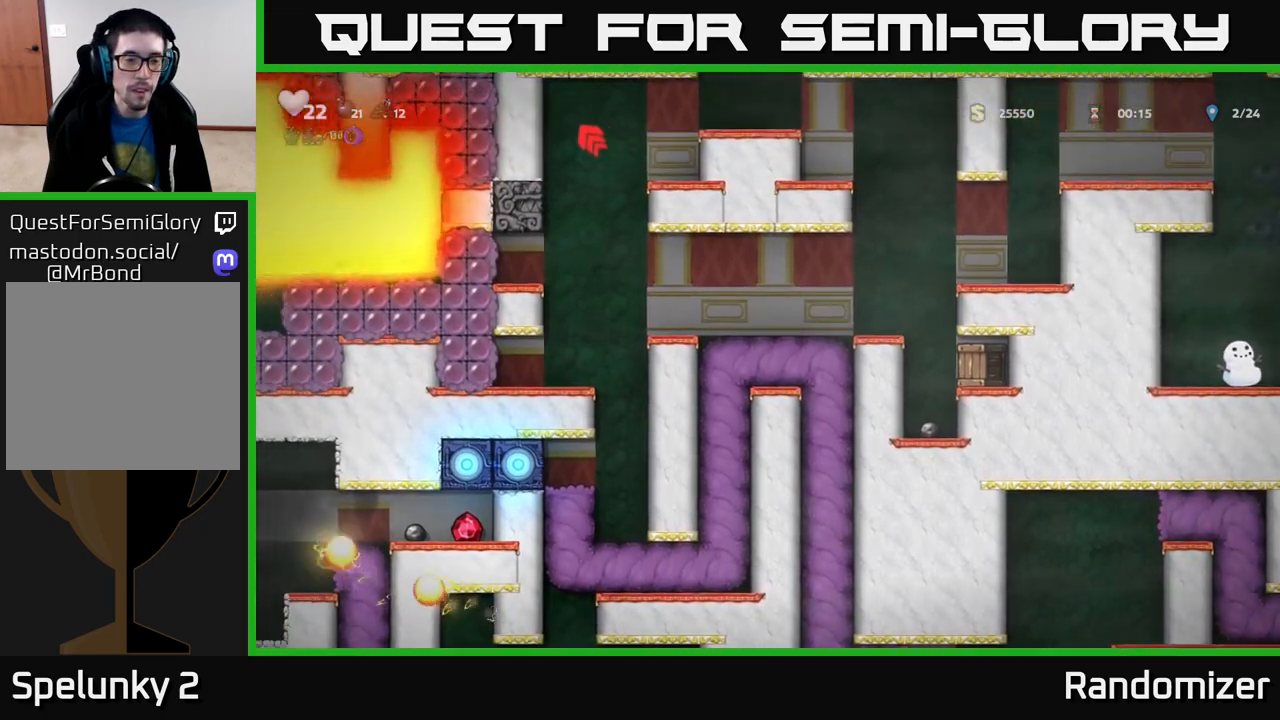
{"buttons": [], "left_stick": "center", "right_stick": "center", "events": []}
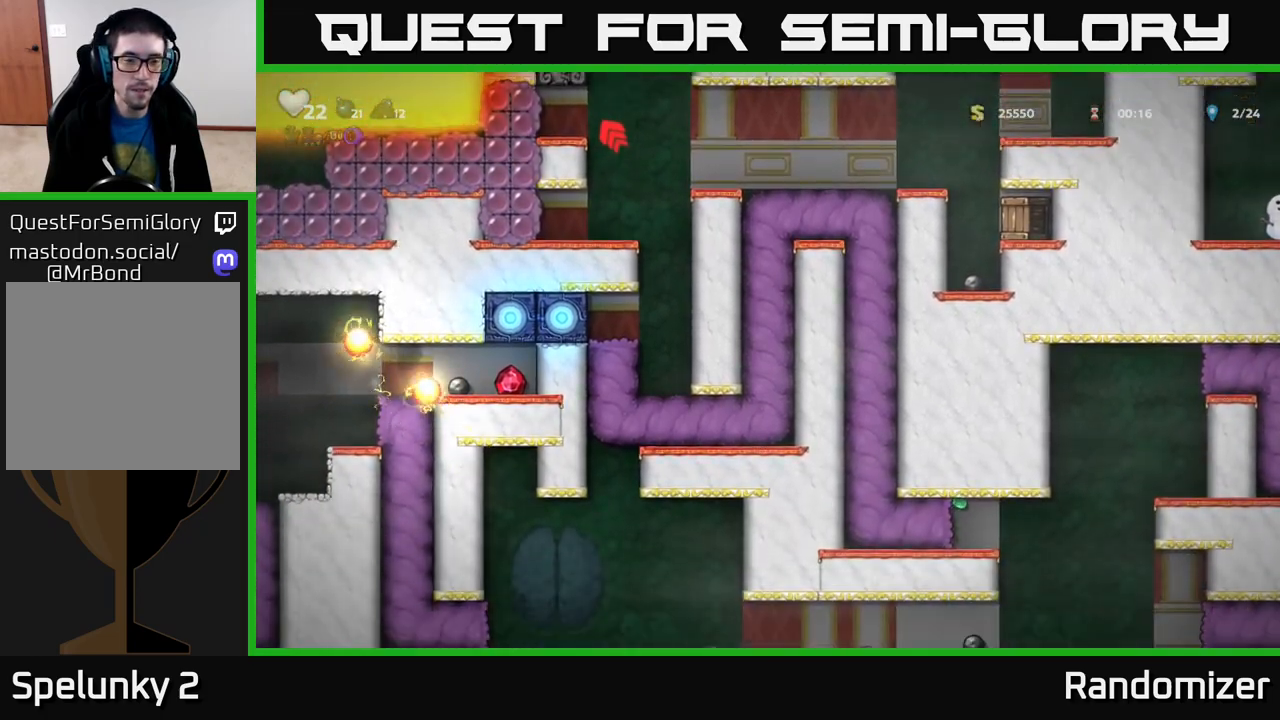
{"buttons": [], "left_stick": "center", "right_stick": "center", "events": []}
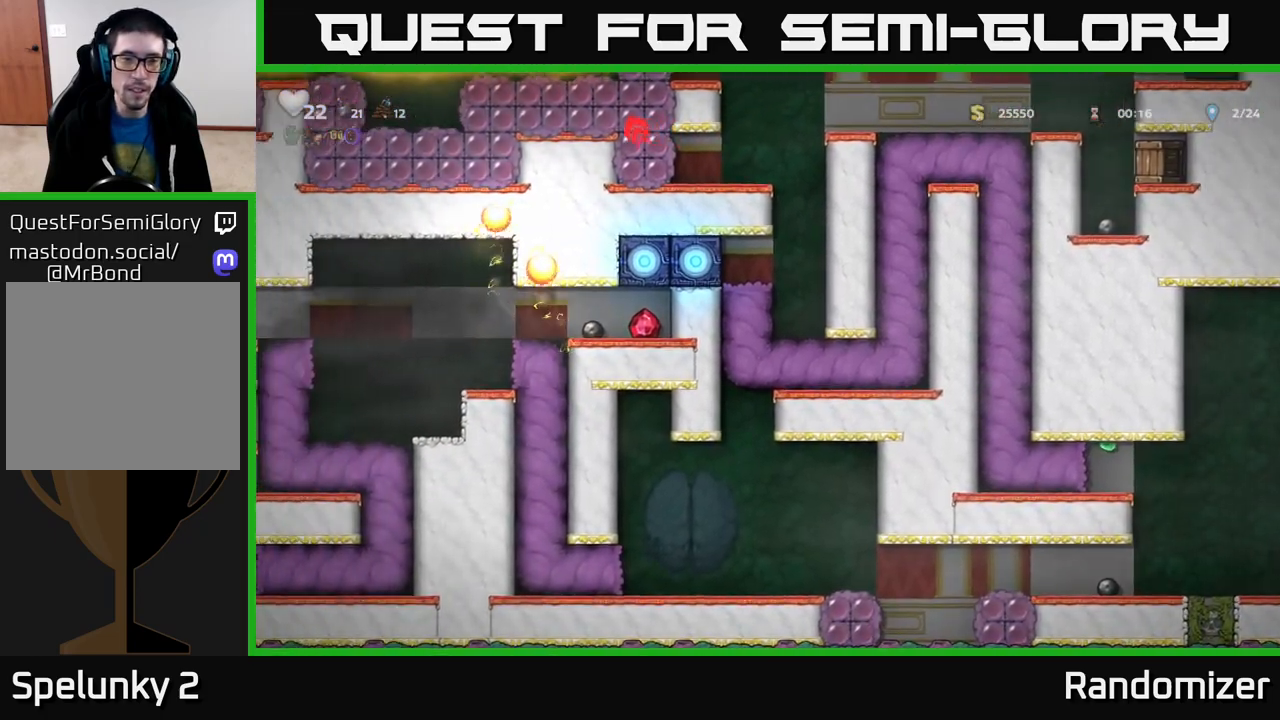
{"buttons": [], "left_stick": "center", "right_stick": "center", "events": []}
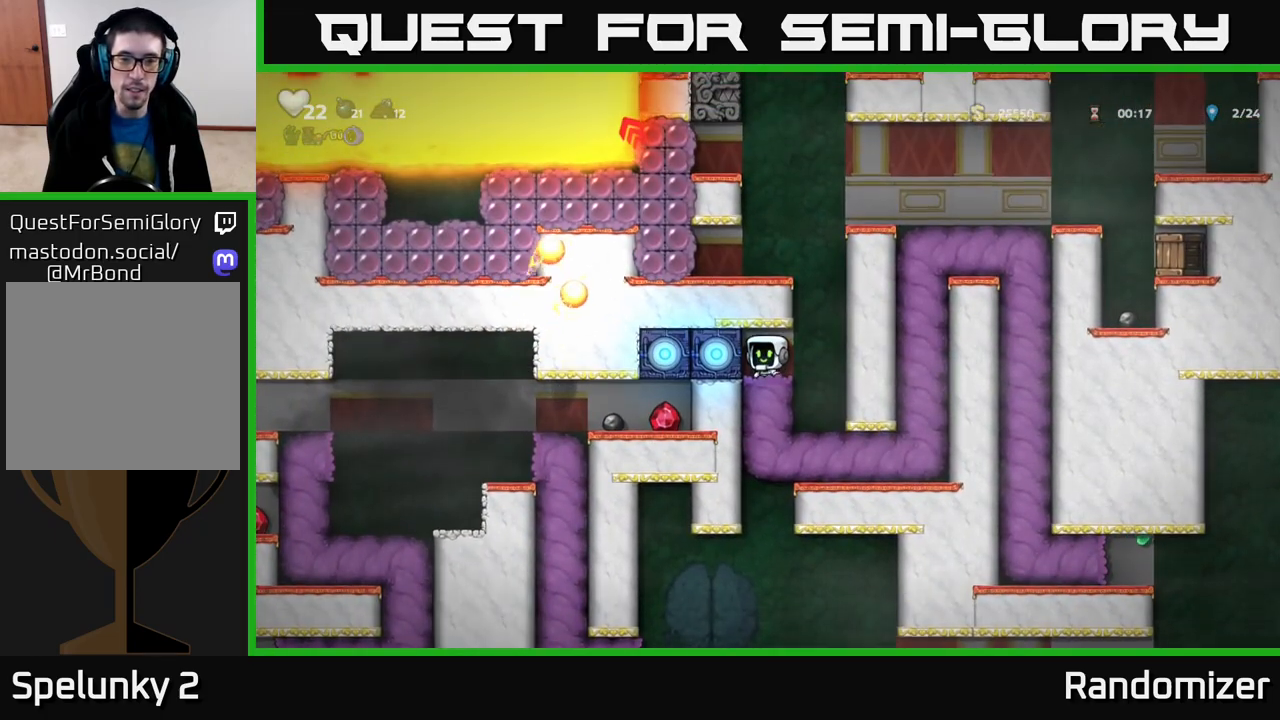
{"buttons": ["A"], "left_stick": "left", "right_stick": "center", "events": [[50, "left_stick", "right"], [317, "A", "down"], [417, "left_stick", "left"]]}
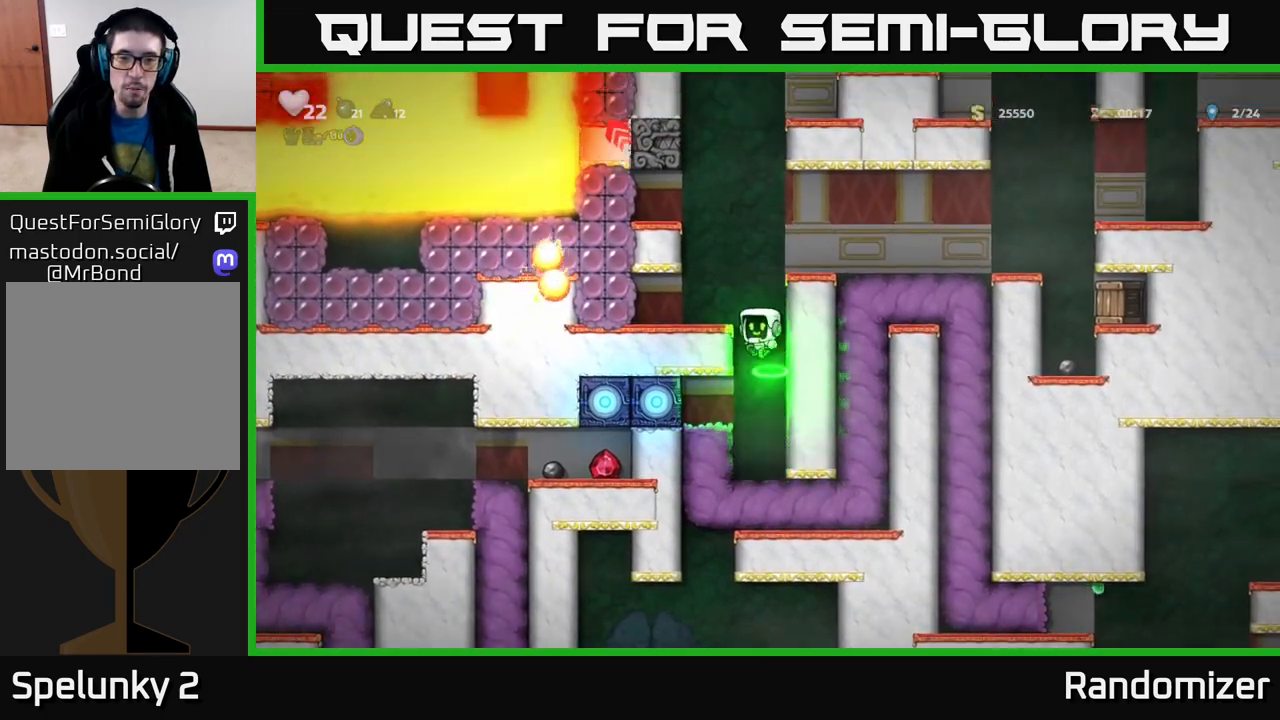
{"buttons": [], "left_stick": "center", "right_stick": "center", "events": [[67, "A", "up"], [233, "left_stick", "center"]]}
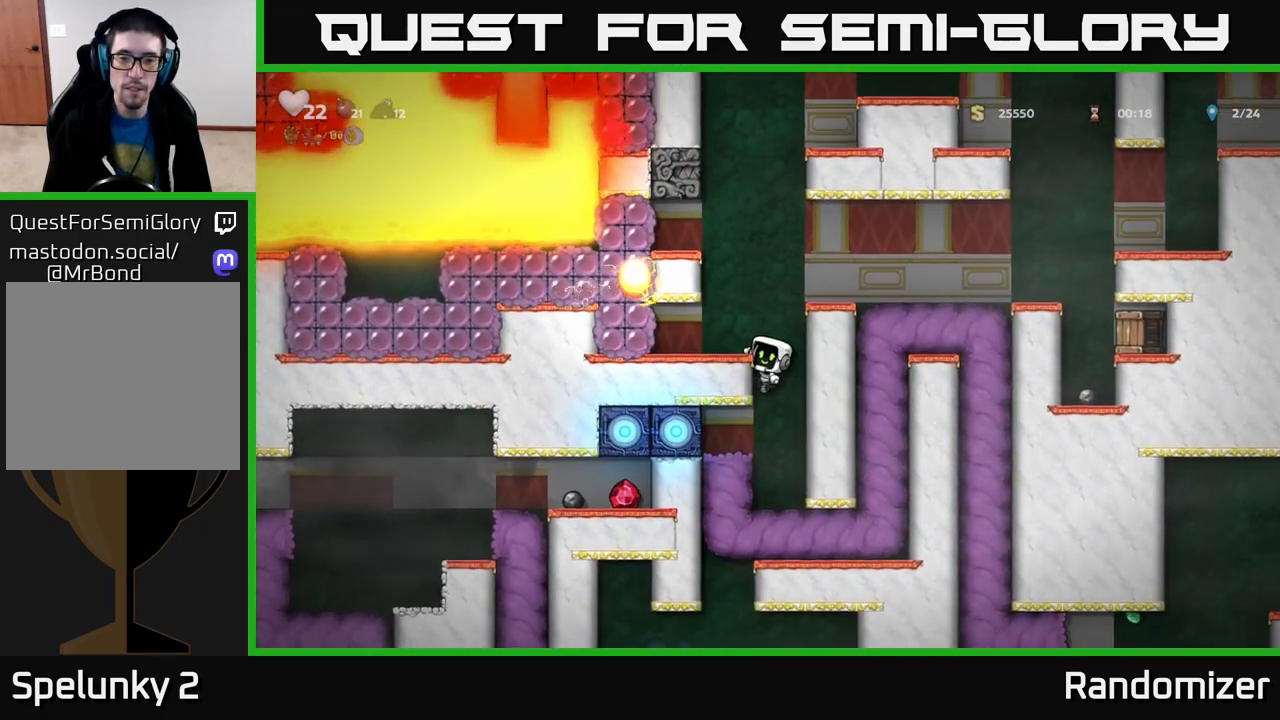
{"buttons": [], "left_stick": "right", "right_stick": "center", "events": [[83, "A", "down"], [117, "left_stick", "right"], [267, "A", "up"]]}
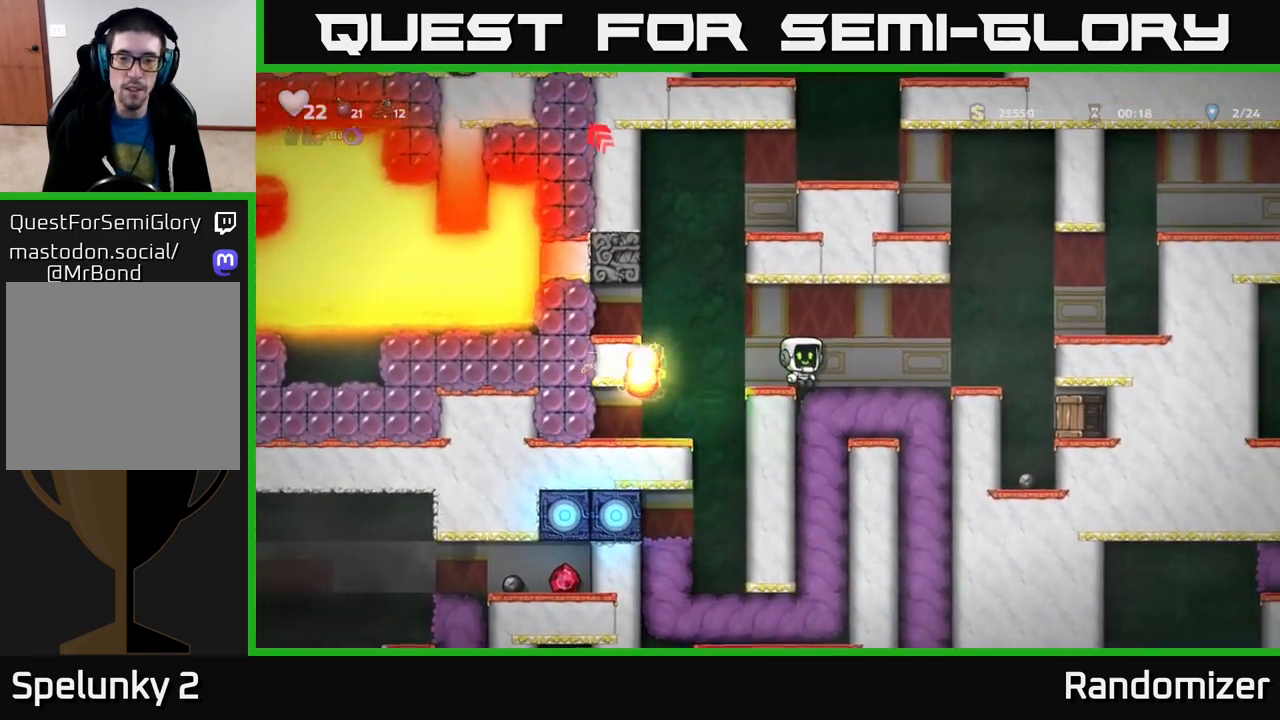
{"buttons": [], "left_stick": "right", "right_stick": "center", "events": [[233, "A", "down"], [233, "left_stick", "center"], [400, "A", "up"], [433, "left_stick", "right"]]}
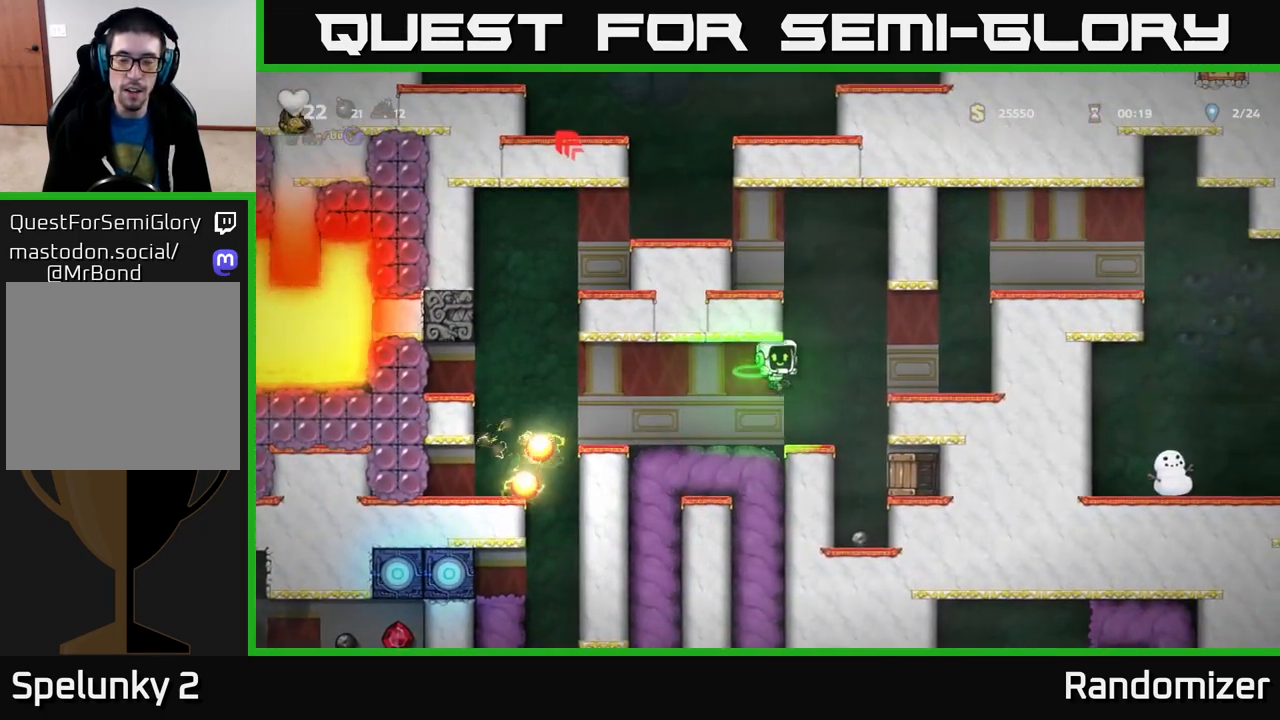
{"buttons": [], "left_stick": "right", "right_stick": "center", "events": [[50, "left_stick", "center"], [67, "X", "down"], [250, "X", "up"], [433, "left_stick", "right"]]}
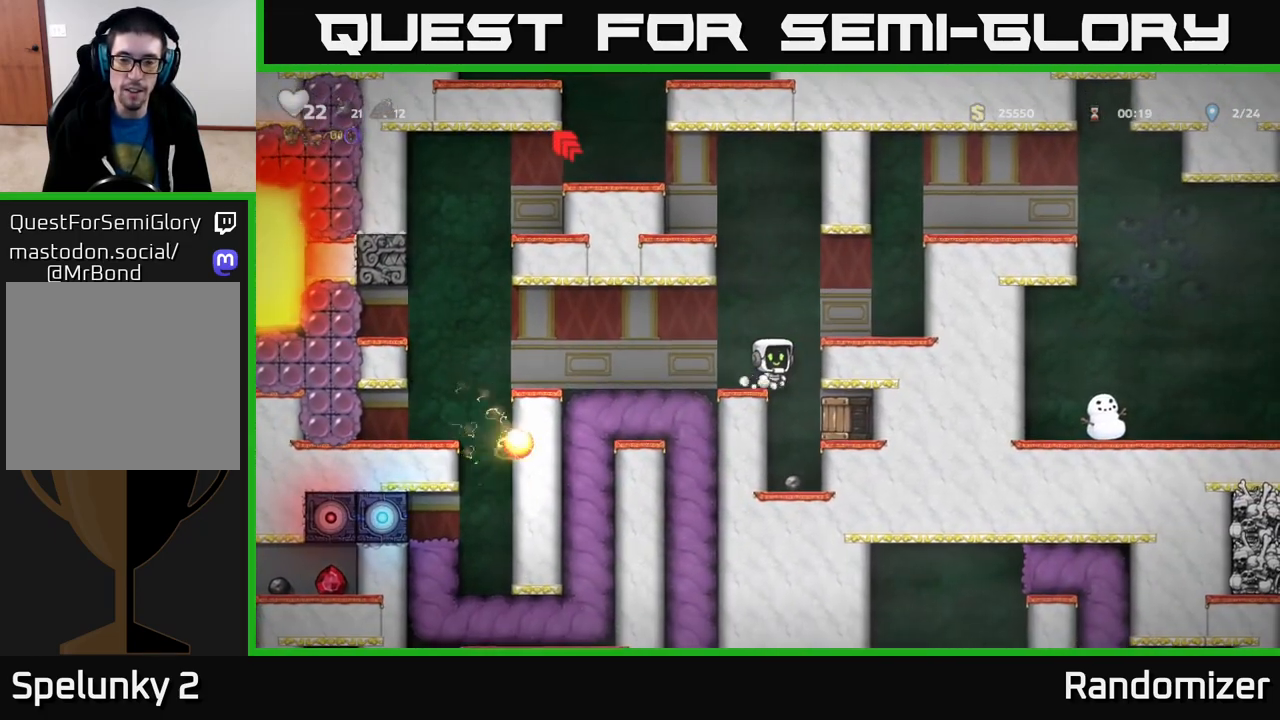
{"buttons": [], "left_stick": "center", "right_stick": "center", "events": [[50, "left_stick", "center"], [100, "X", "down"], [283, "X", "up"]]}
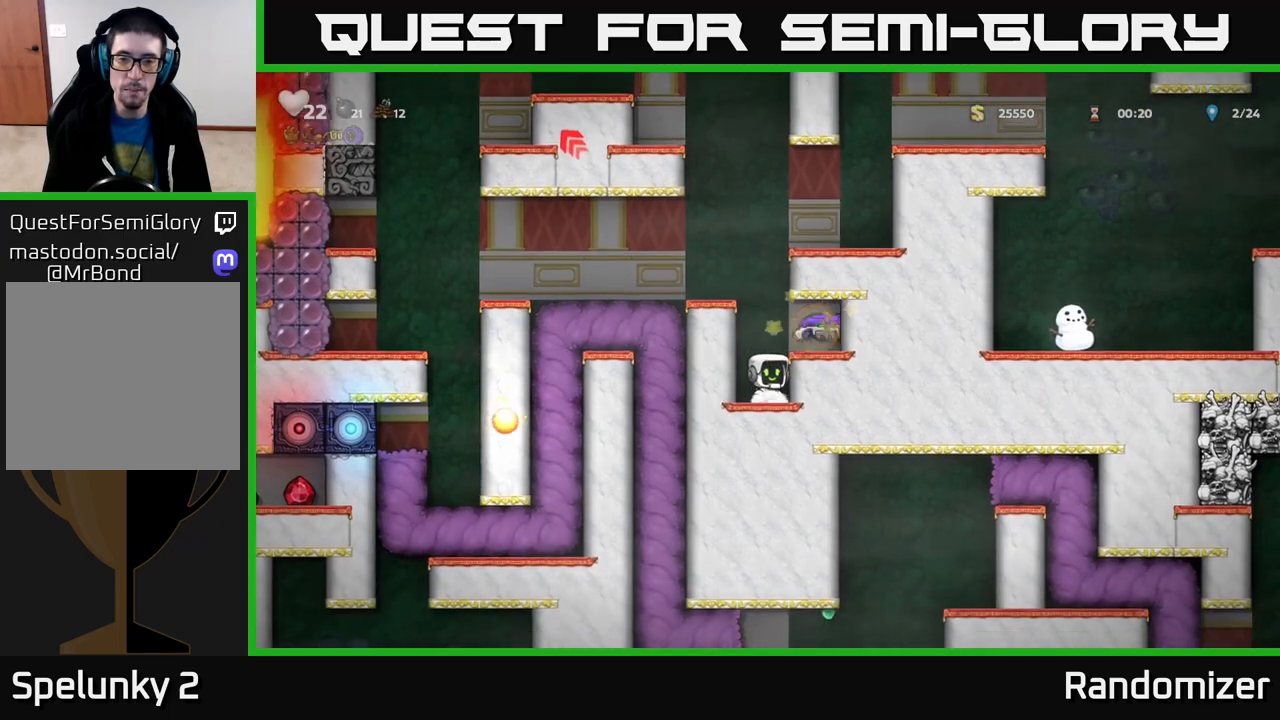
{"buttons": ["A"], "left_stick": "center", "right_stick": "center", "events": [[500, "A", "down"]]}
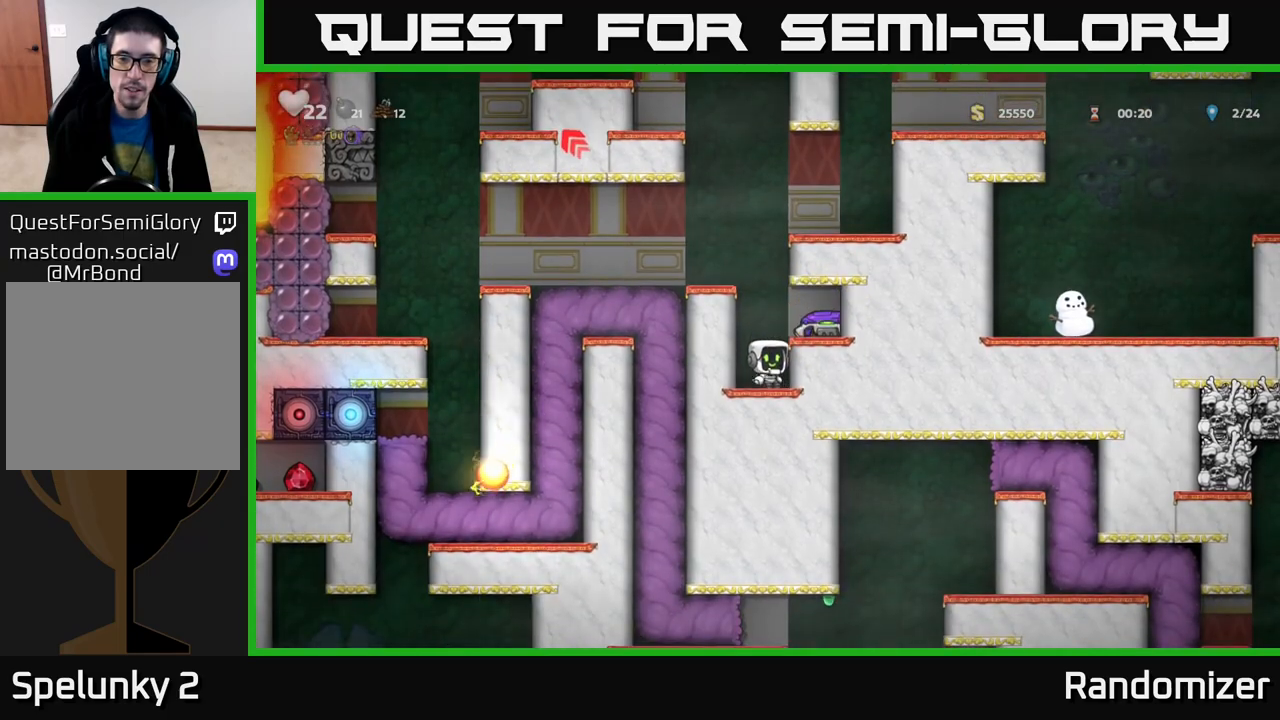
{"buttons": [], "left_stick": "down", "right_stick": "center", "events": [[67, "left_stick", "right"], [83, "A", "up"], [217, "left_stick", "center"], [400, "left_stick", "down"]]}
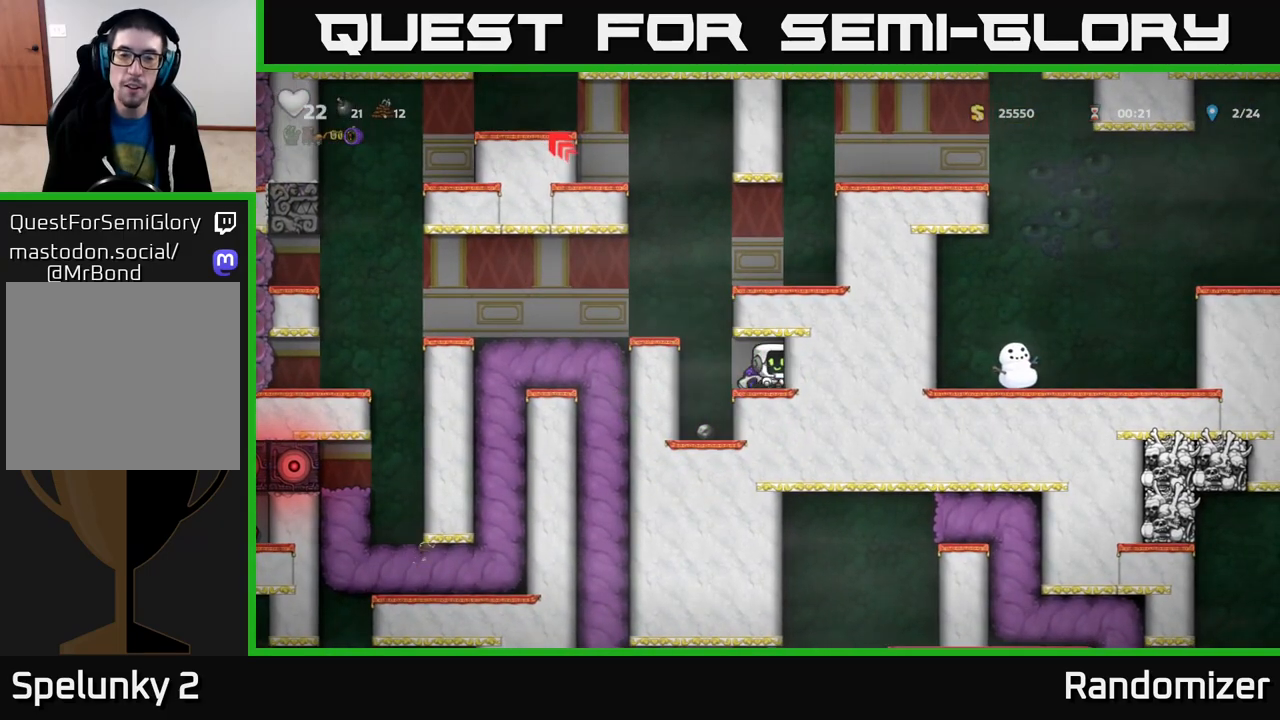
{"buttons": ["A"], "left_stick": "right", "right_stick": "center", "events": [[17, "X", "down"], [133, "X", "up"], [150, "left_stick", "left"], [317, "A", "down"], [383, "left_stick", "center"], [433, "left_stick", "right"]]}
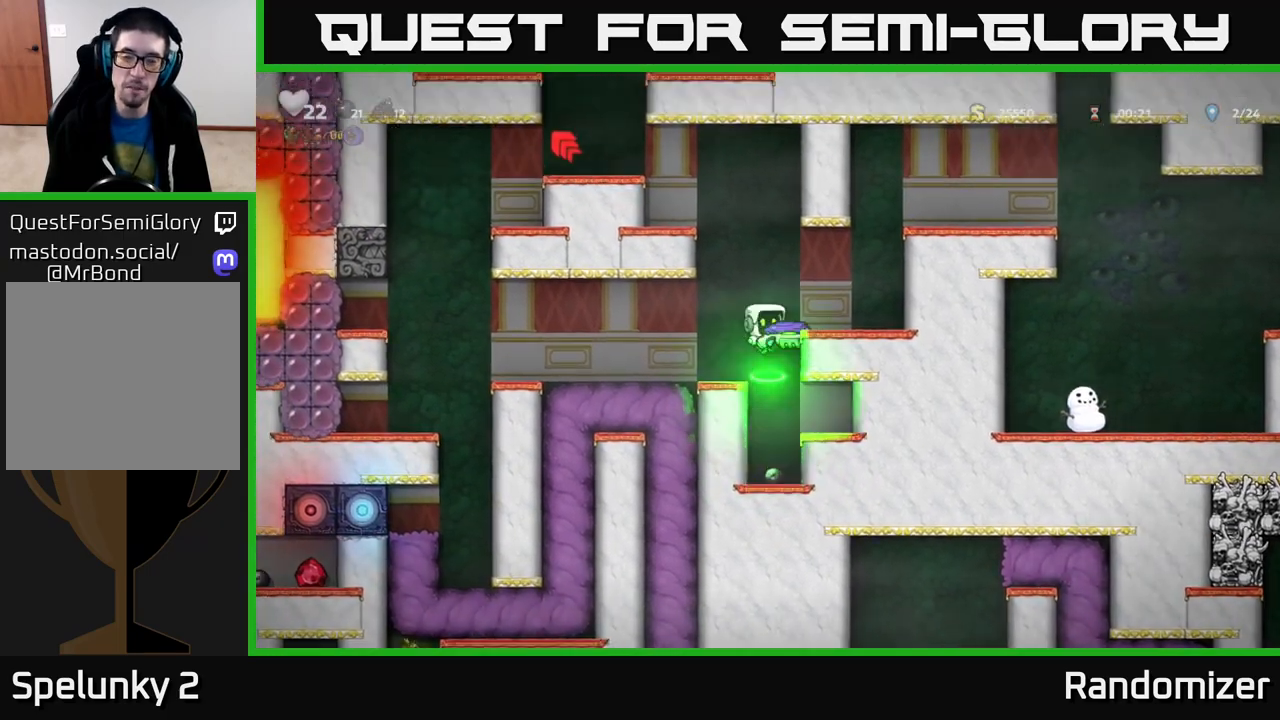
{"buttons": ["A"], "left_stick": "right", "right_stick": "center", "events": [[183, "A", "up"], [367, "A", "down"]]}
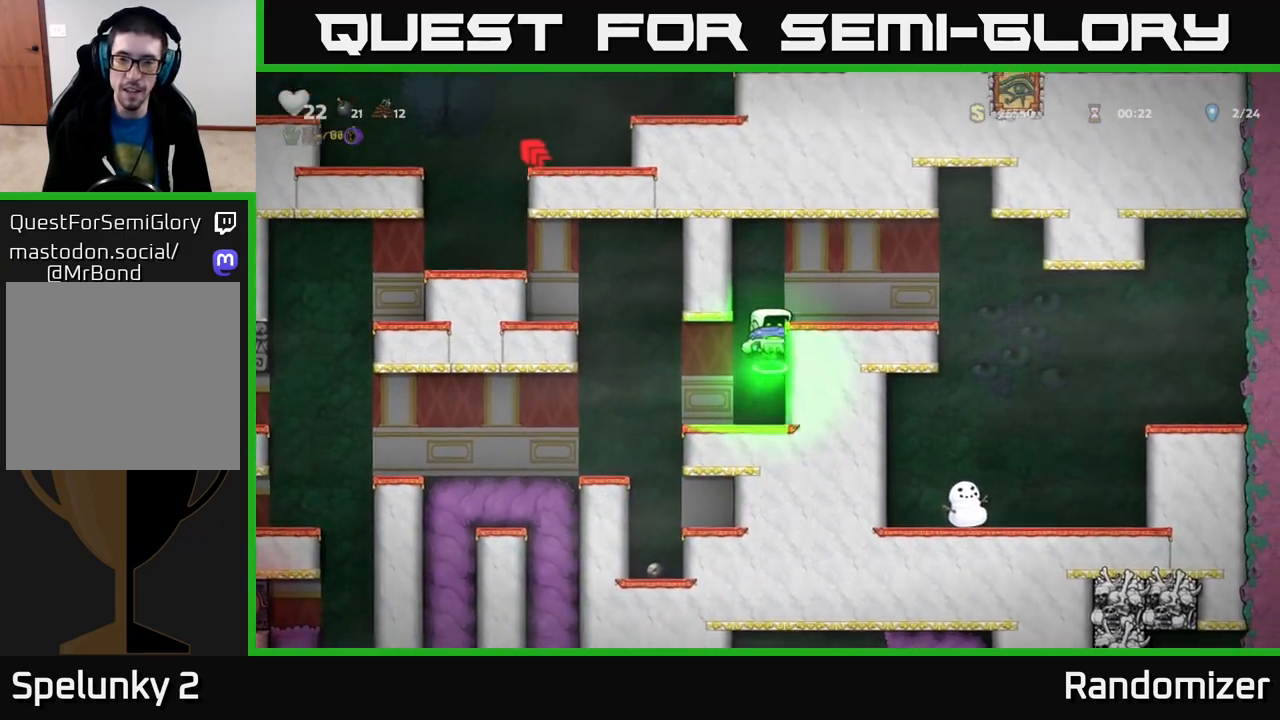
{"buttons": ["X"], "left_stick": "center", "right_stick": "center", "events": [[233, "A", "up"], [250, "left_stick", "center"], [400, "X", "down"]]}
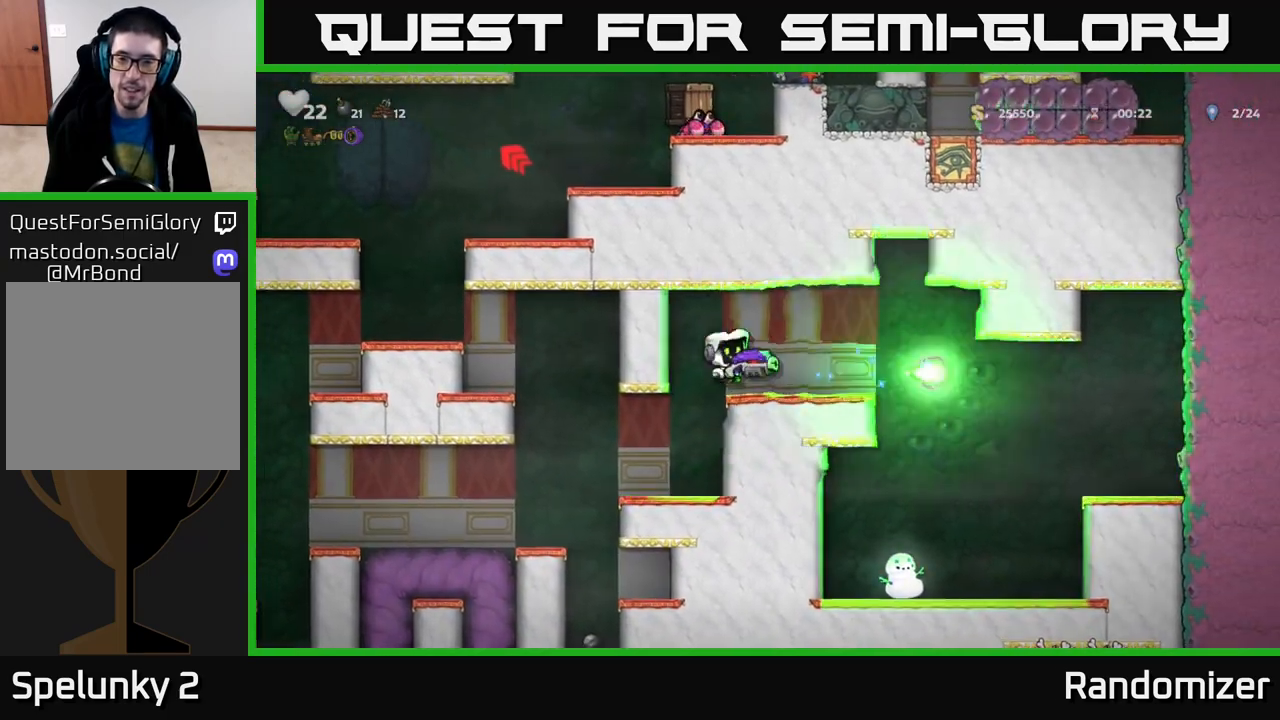
{"buttons": [], "left_stick": "center", "right_stick": "center", "events": [[33, "X", "up"]]}
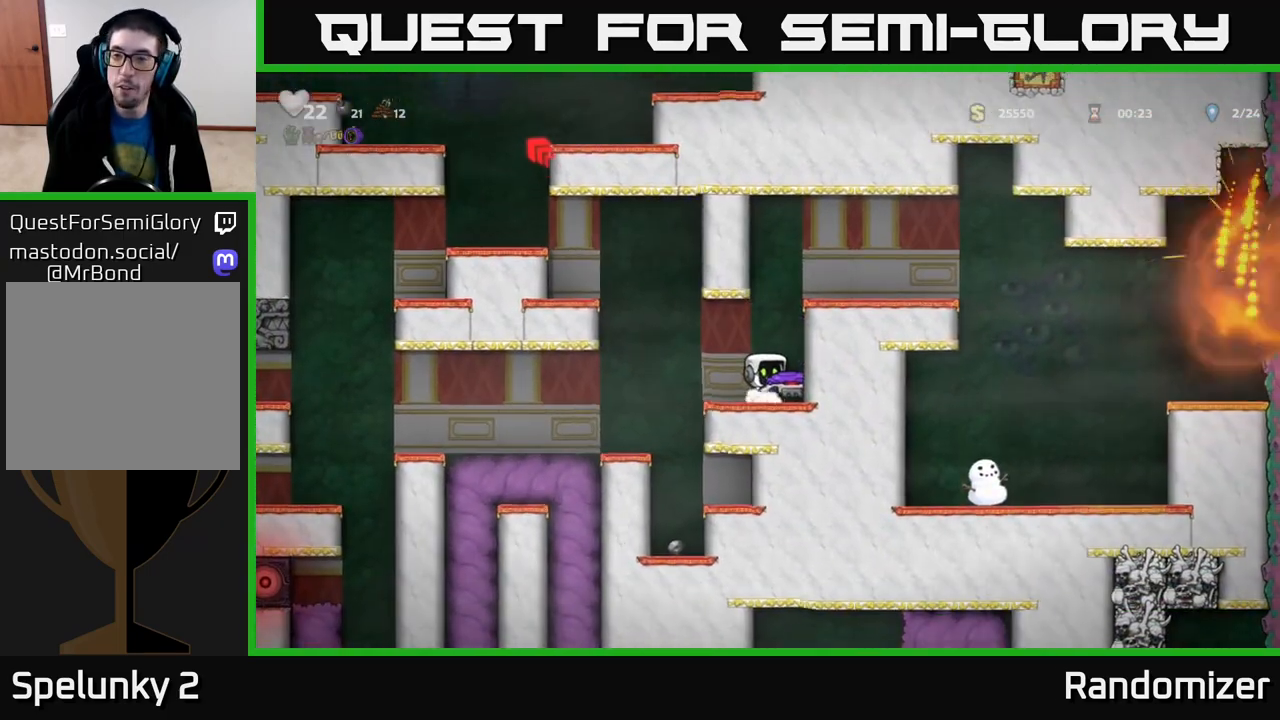
{"buttons": [], "left_stick": "right", "right_stick": "center", "events": [[200, "left_stick", "right"], [233, "A", "down"], [450, "A", "up"]]}
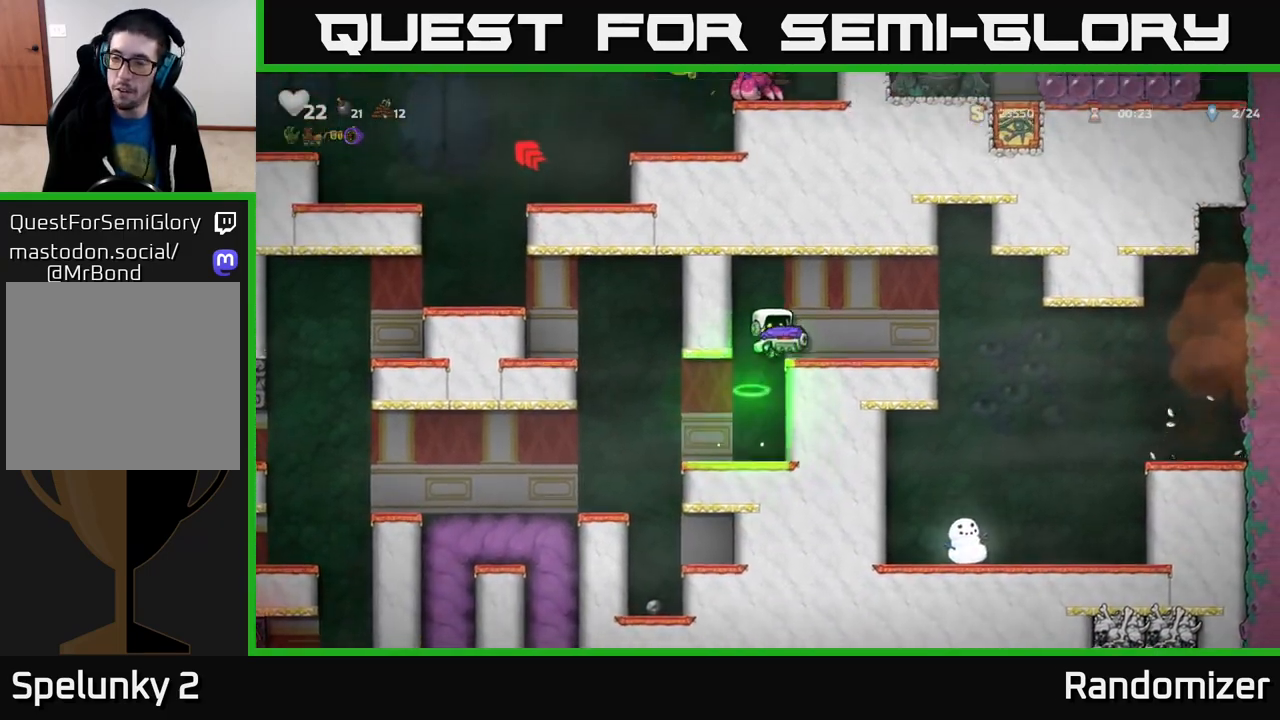
{"buttons": [], "left_stick": "left", "right_stick": "center", "events": [[150, "A", "down"], [317, "A", "up"], [333, "left_stick", "left"]]}
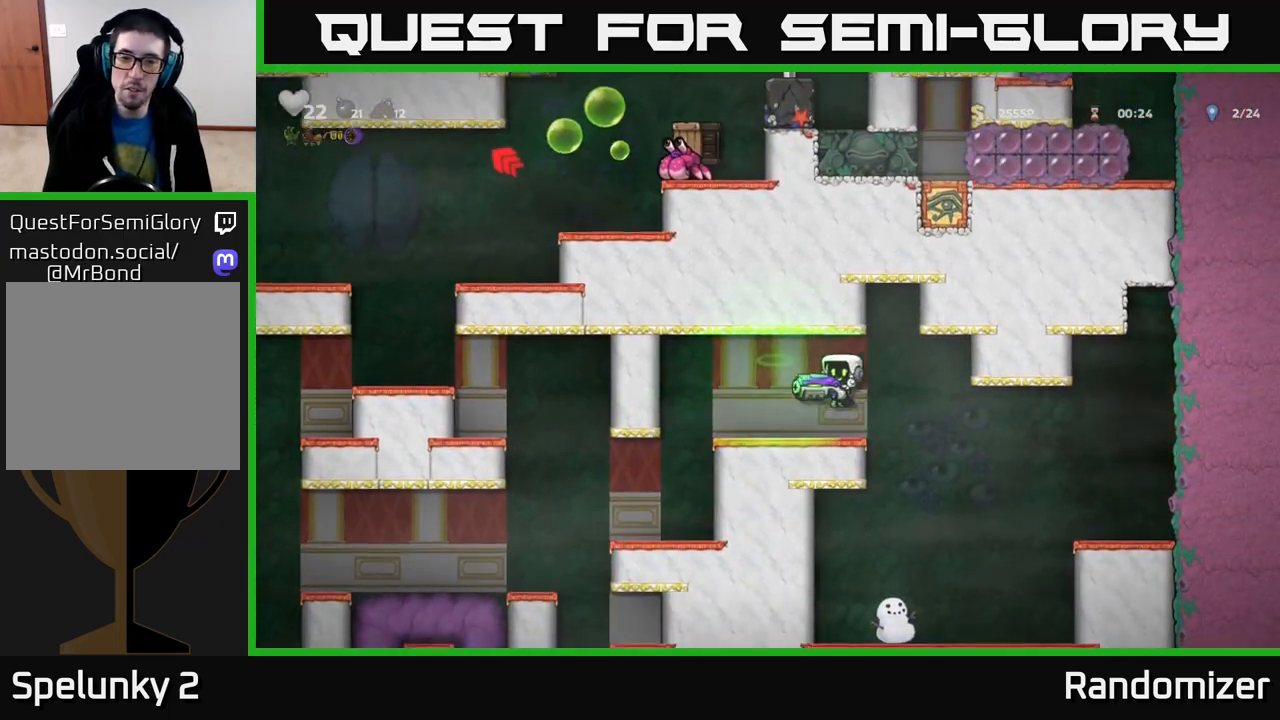
{"buttons": [], "left_stick": "center", "right_stick": "center", "events": [[250, "left_stick", "center"]]}
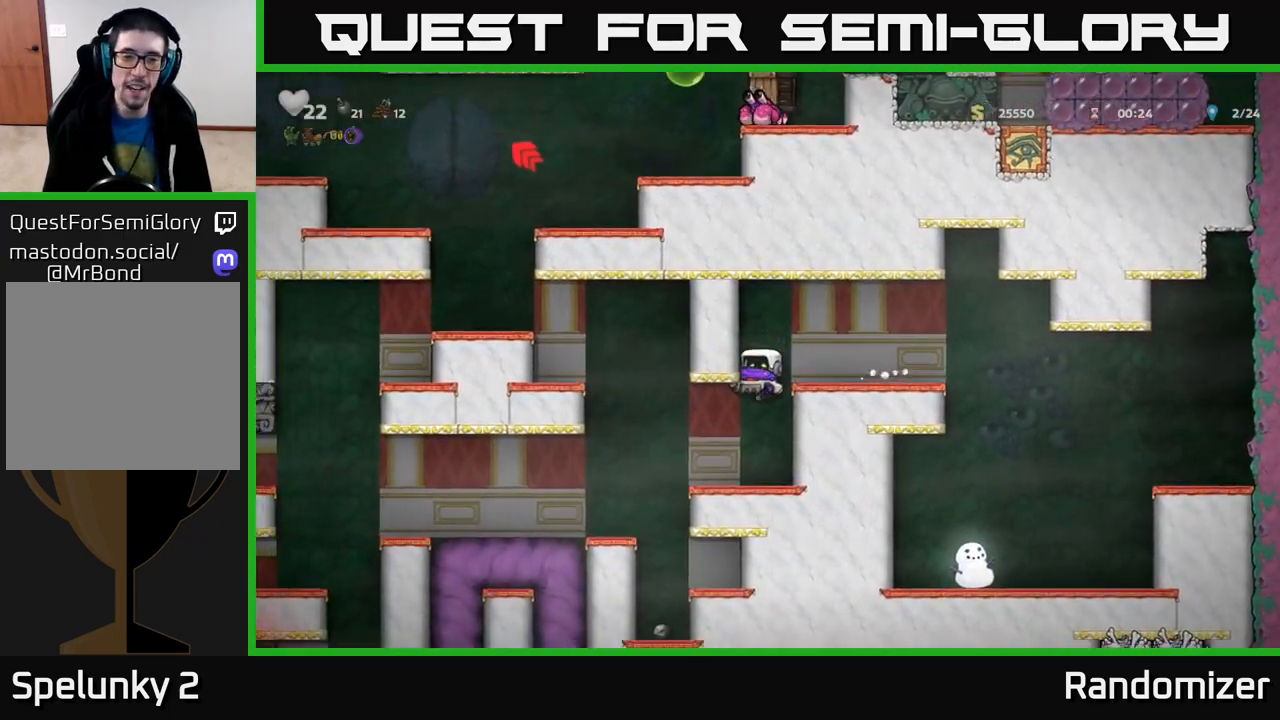
{"buttons": ["A"], "left_stick": "left", "right_stick": "center", "events": [[150, "left_stick", "left"], [300, "A", "down"]]}
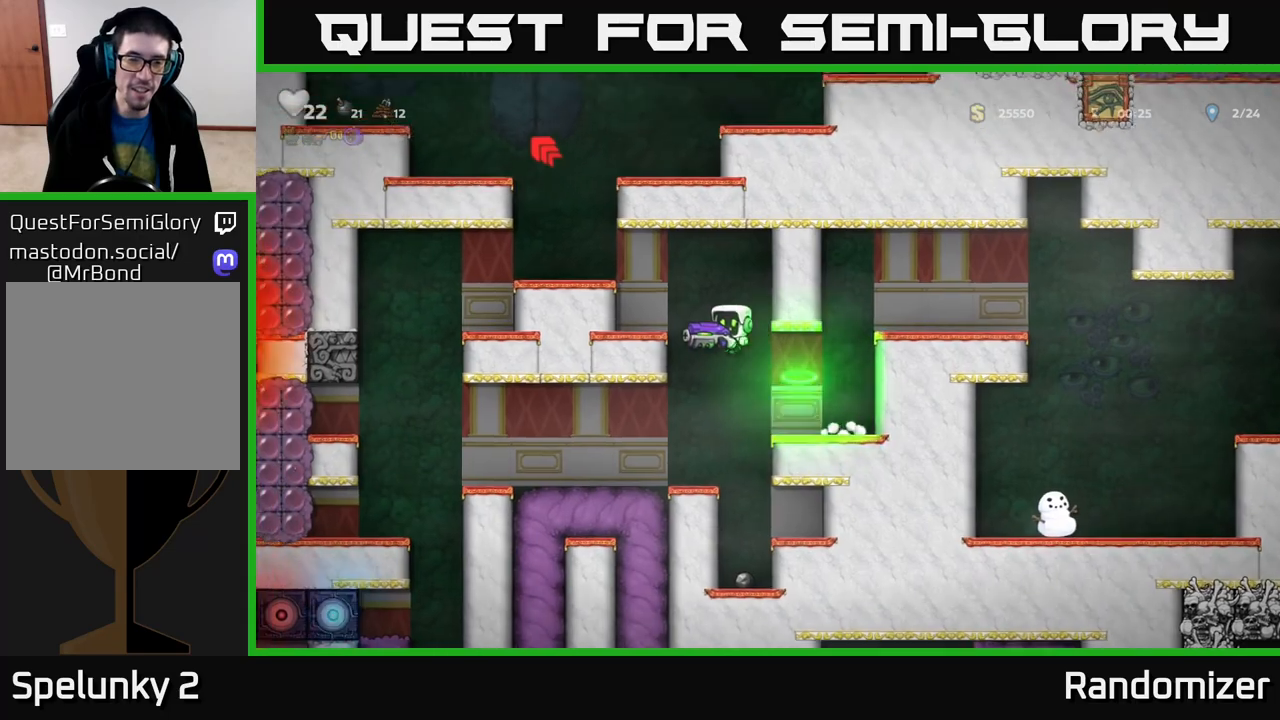
{"buttons": [], "left_stick": "left", "right_stick": "center", "events": [[117, "A", "up"], [200, "left_stick", "center"], [333, "A", "down"], [433, "left_stick", "left"], [500, "A", "up"]]}
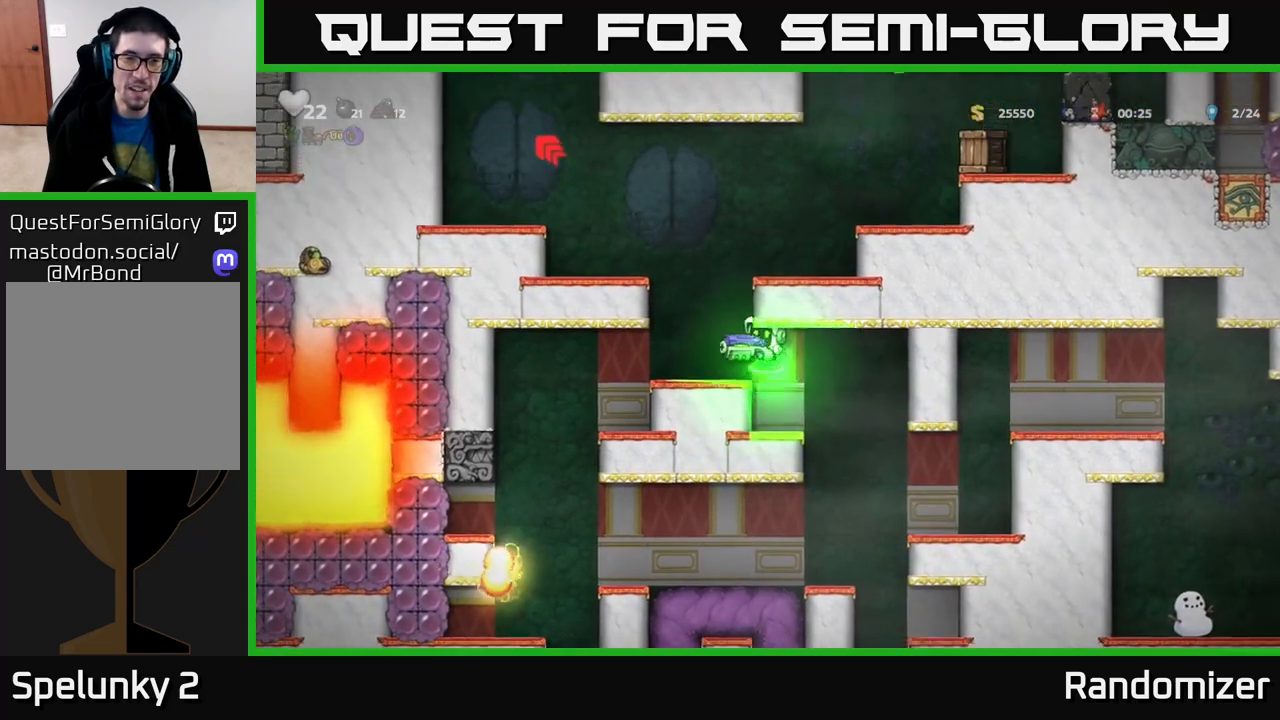
{"buttons": [], "left_stick": "left", "right_stick": "center", "events": [[83, "left_stick", "center"], [233, "A", "down"], [350, "left_stick", "left"], [450, "A", "up"]]}
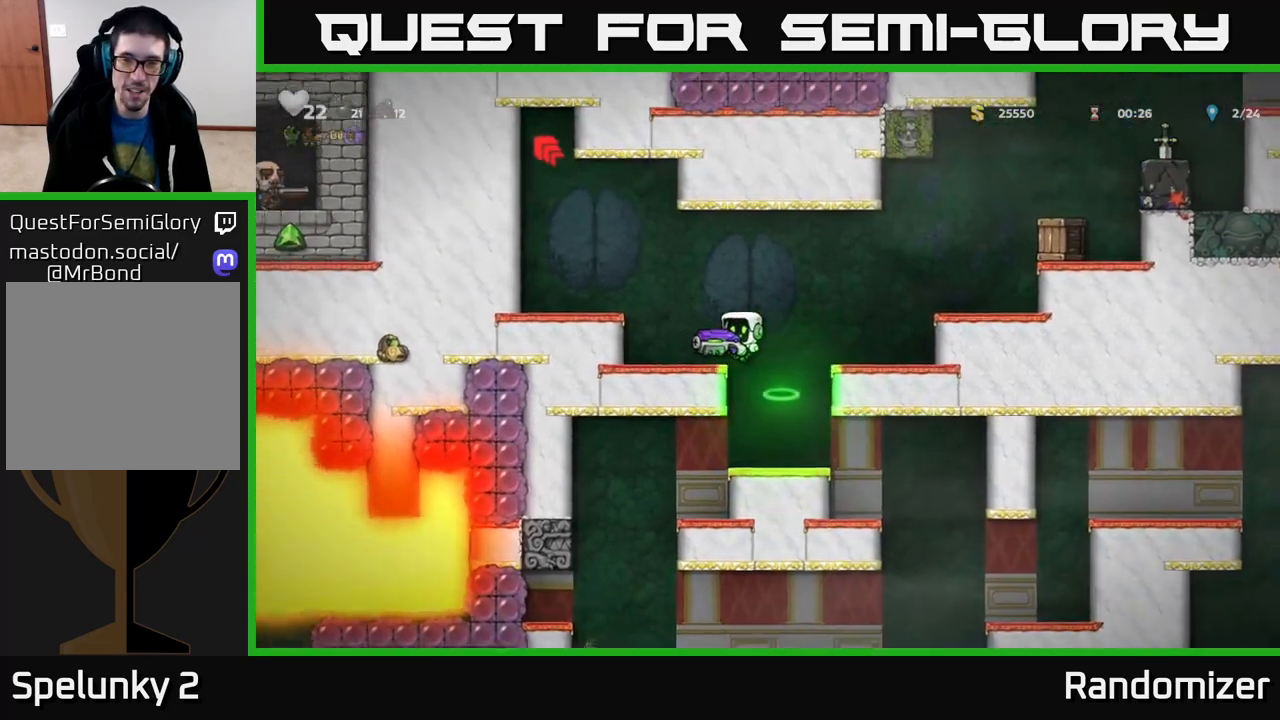
{"buttons": [], "left_stick": "left", "right_stick": "center", "events": [[167, "A", "down"], [433, "A", "up"]]}
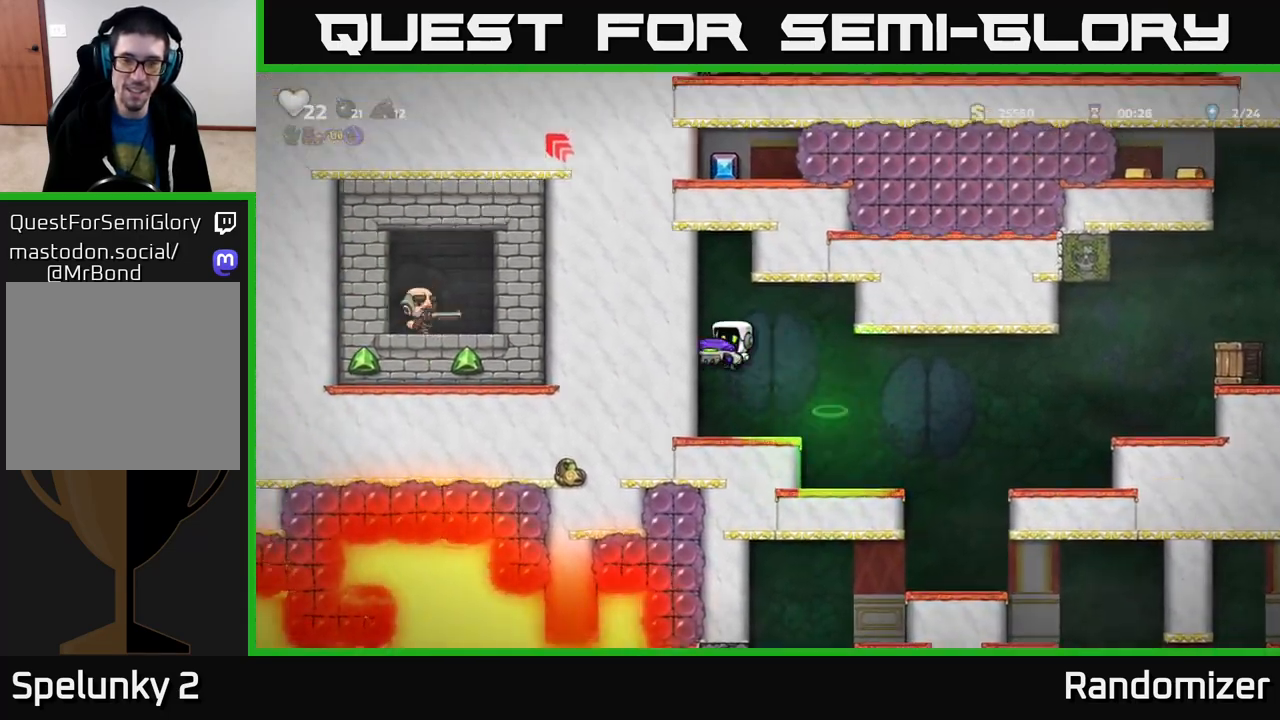
{"buttons": [], "left_stick": "center", "right_stick": "center", "events": [[50, "left_stick", "center"], [267, "left_stick", "right"], [400, "left_stick", "center"]]}
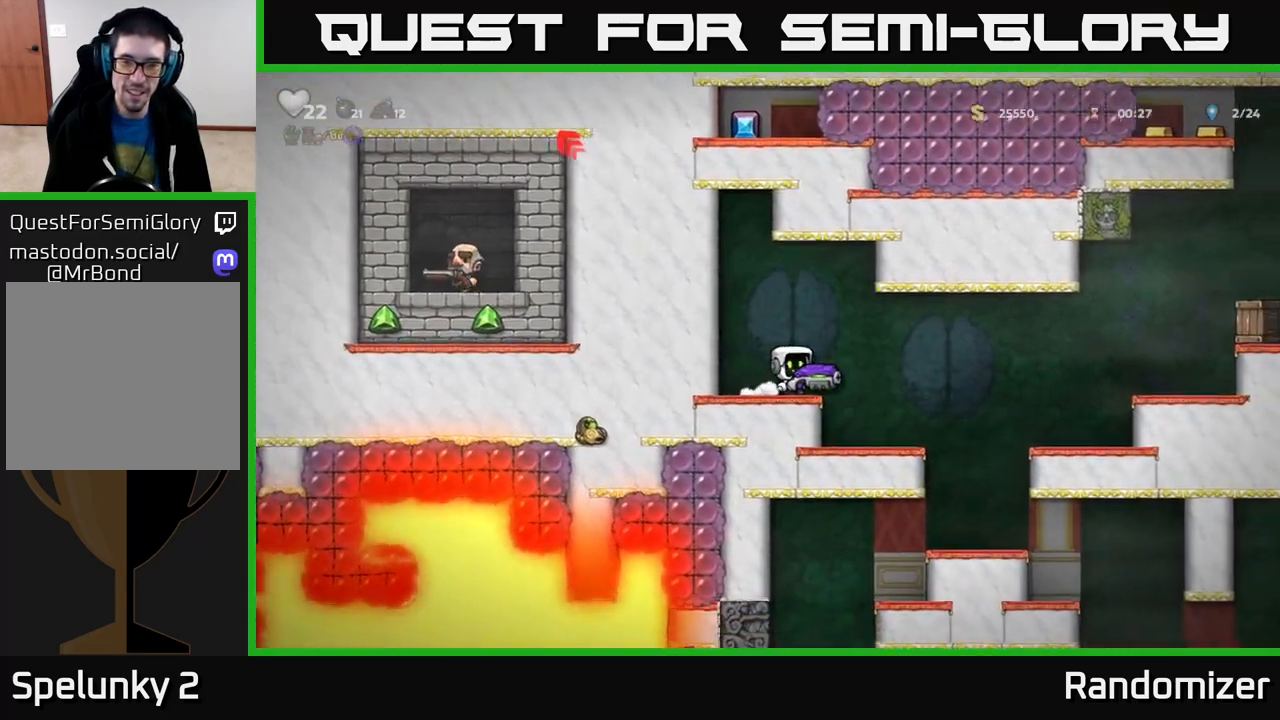
{"buttons": [], "left_stick": "center", "right_stick": "center", "events": [[33, "A", "down"], [150, "A", "up"], [150, "X", "down"], [200, "X", "up"]]}